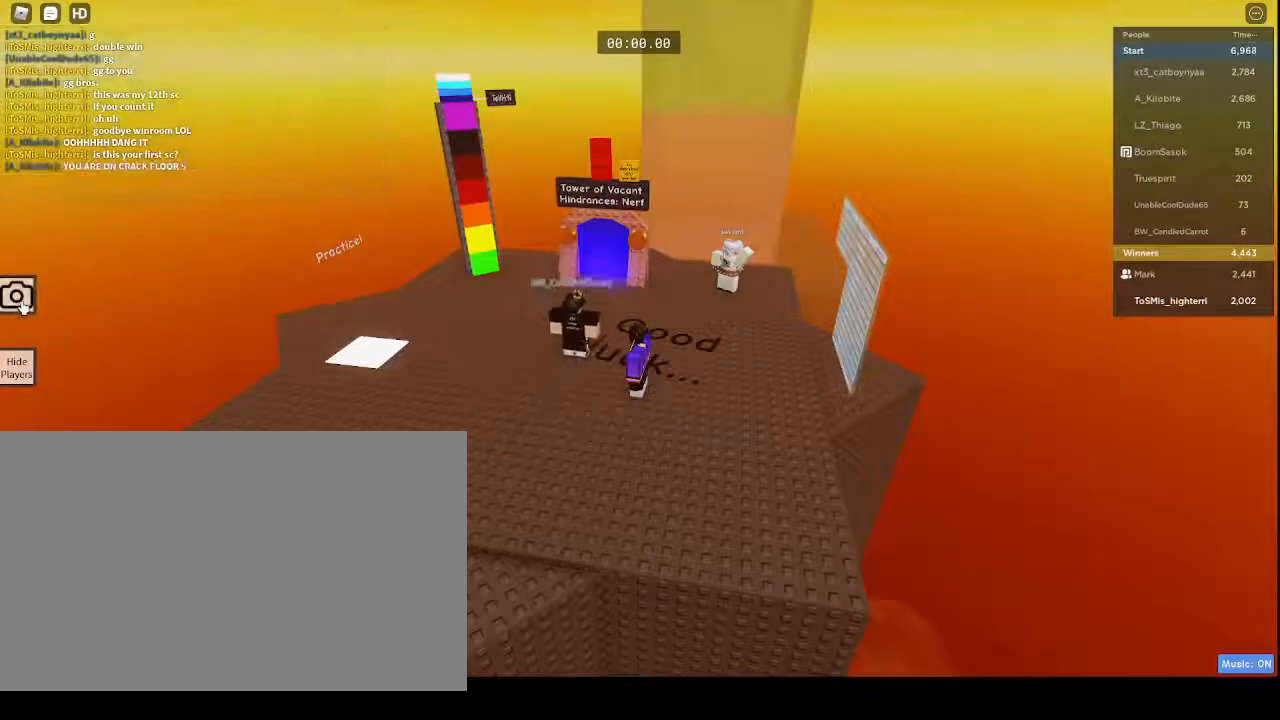
Gameplay with keyboard and mouse; each line is a JSON object with the keys and mouse buttons held at the frame after it. "events" lists presses ("down") and releases ("up") of "1", "2", "3", "4", "5", "a", "alt", "c", "caps_lock", "ctrl", "d", "e", "f", "g", "q", "r", "s", "shift", "space", "t", "tab", "v", "w", "x", "z", "mouse_left", "mouse_wheel" and "mouse_right" between this image and that frame as [ms after this image, input, new state], when the widget could be followed in between. "mouse_left", "mouse_wheel", "mouse_right" = the "left", "wheel", "right" buttons of the "mouse" list. No other keys are recorded. "wheel" means that the mouse wheel is clicked or scrolled. Not read: mouse_move.
{"keys": [], "mouse": [], "events": [[17, "mouse_left", "down"], [117, "mouse_left", "up"]]}
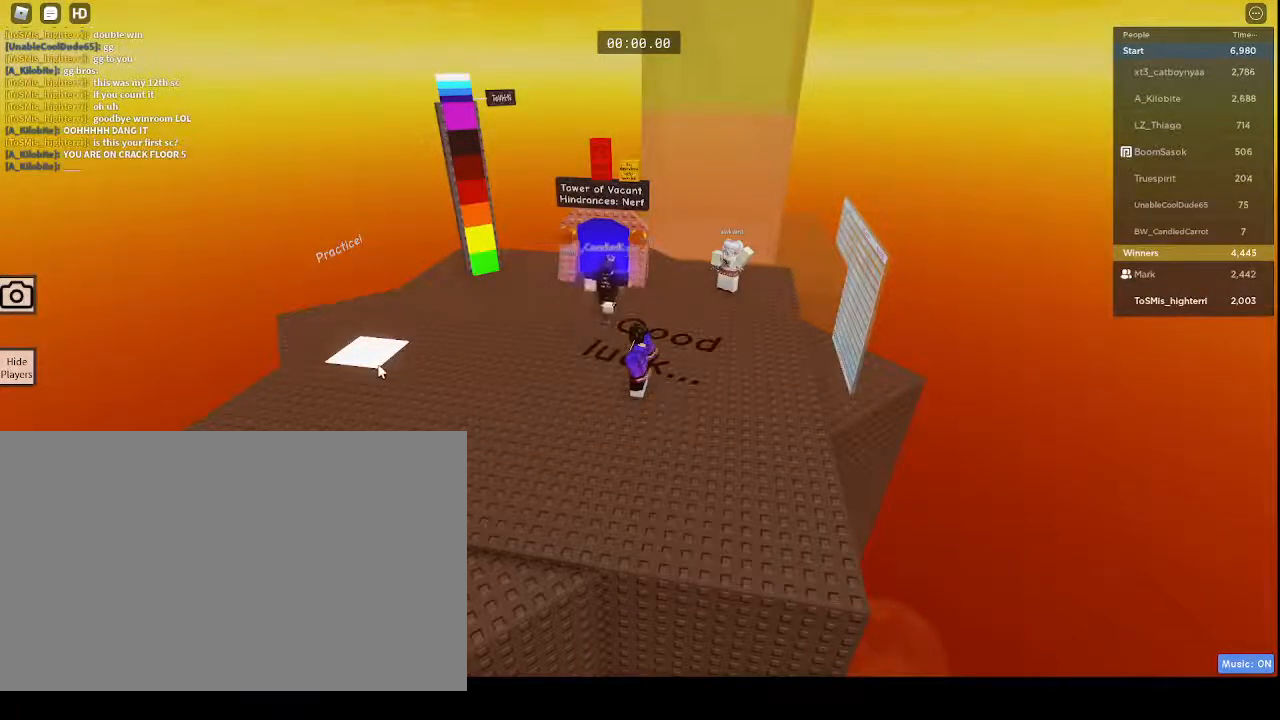
{"keys": [], "mouse": [], "events": []}
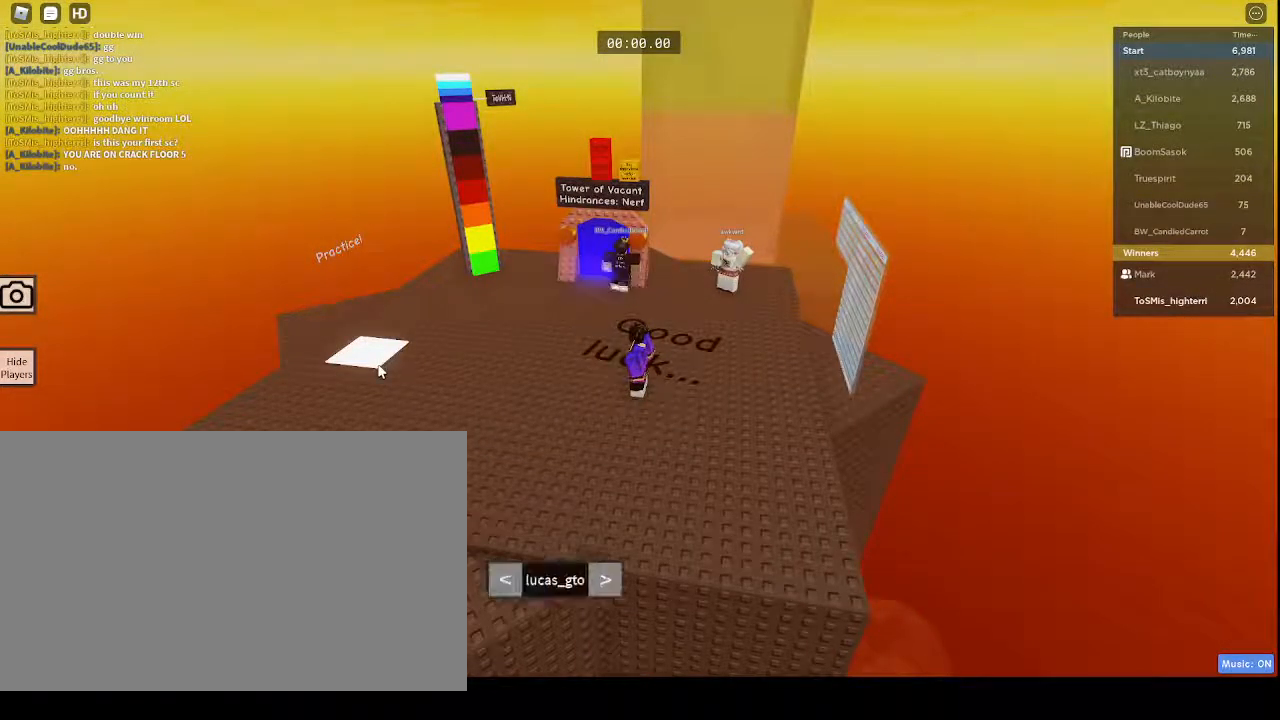
{"keys": [], "mouse": [], "events": []}
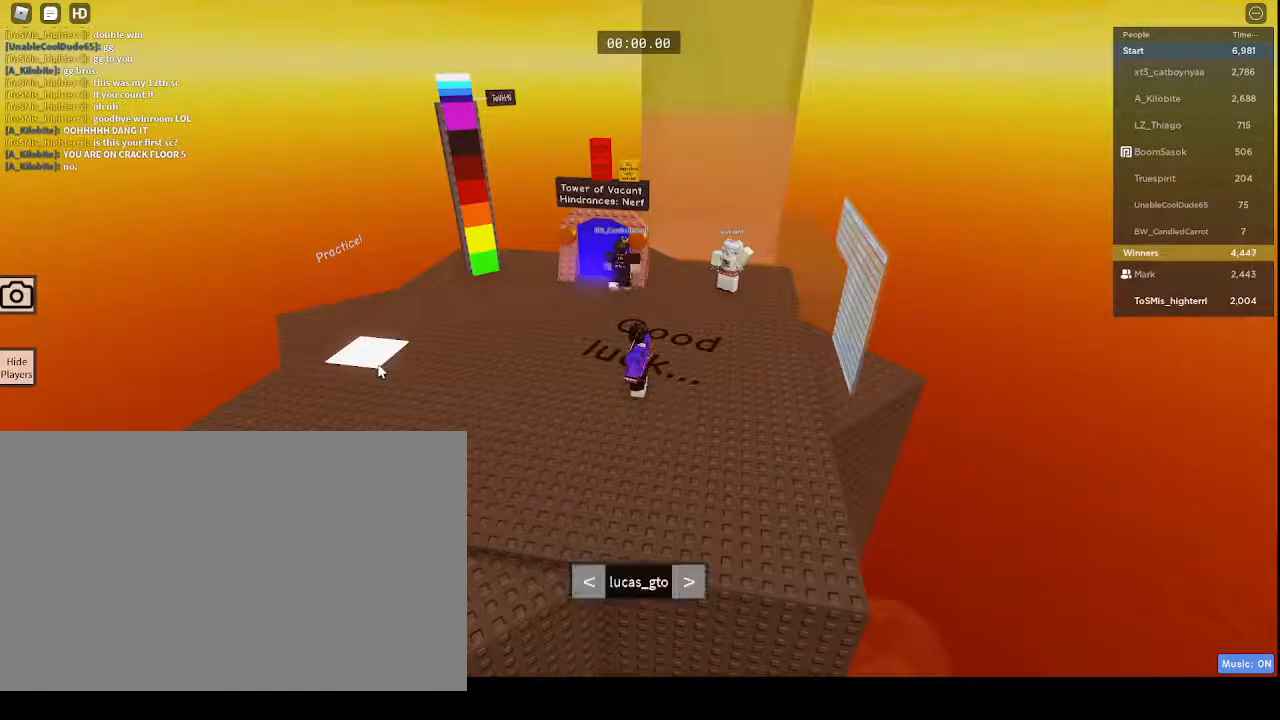
{"keys": [], "mouse": [], "events": []}
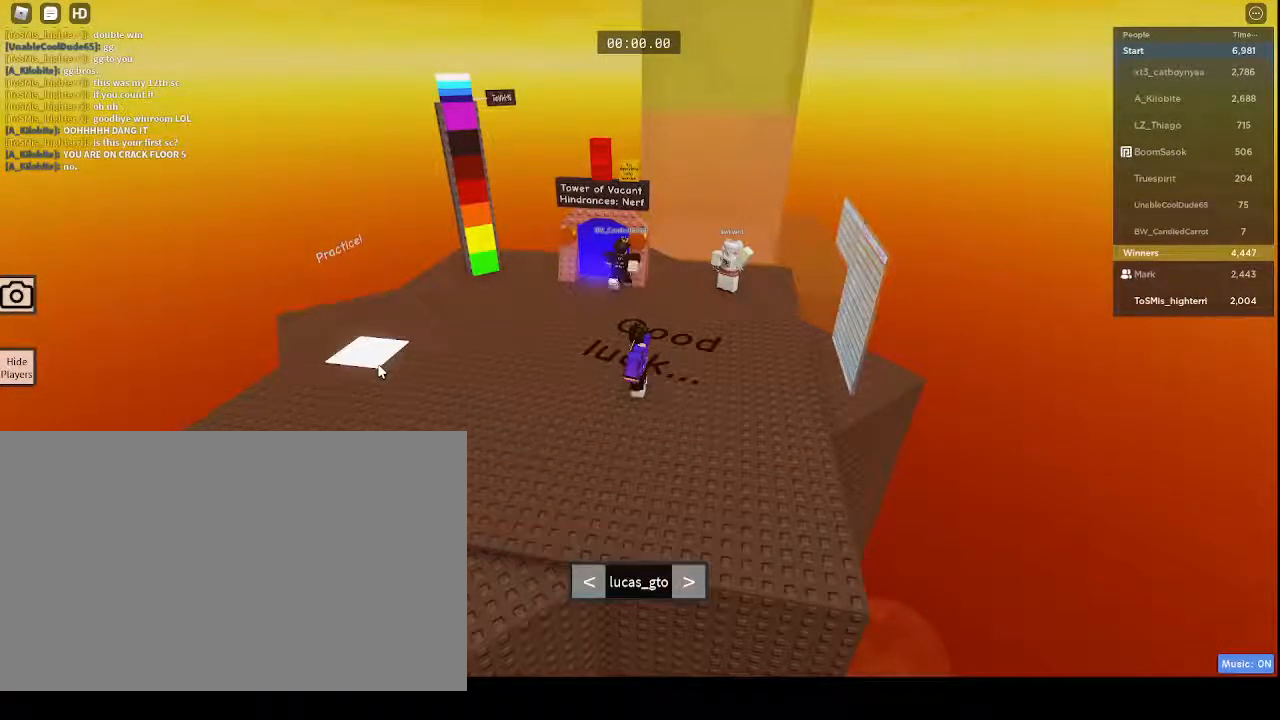
{"keys": [], "mouse": [], "events": []}
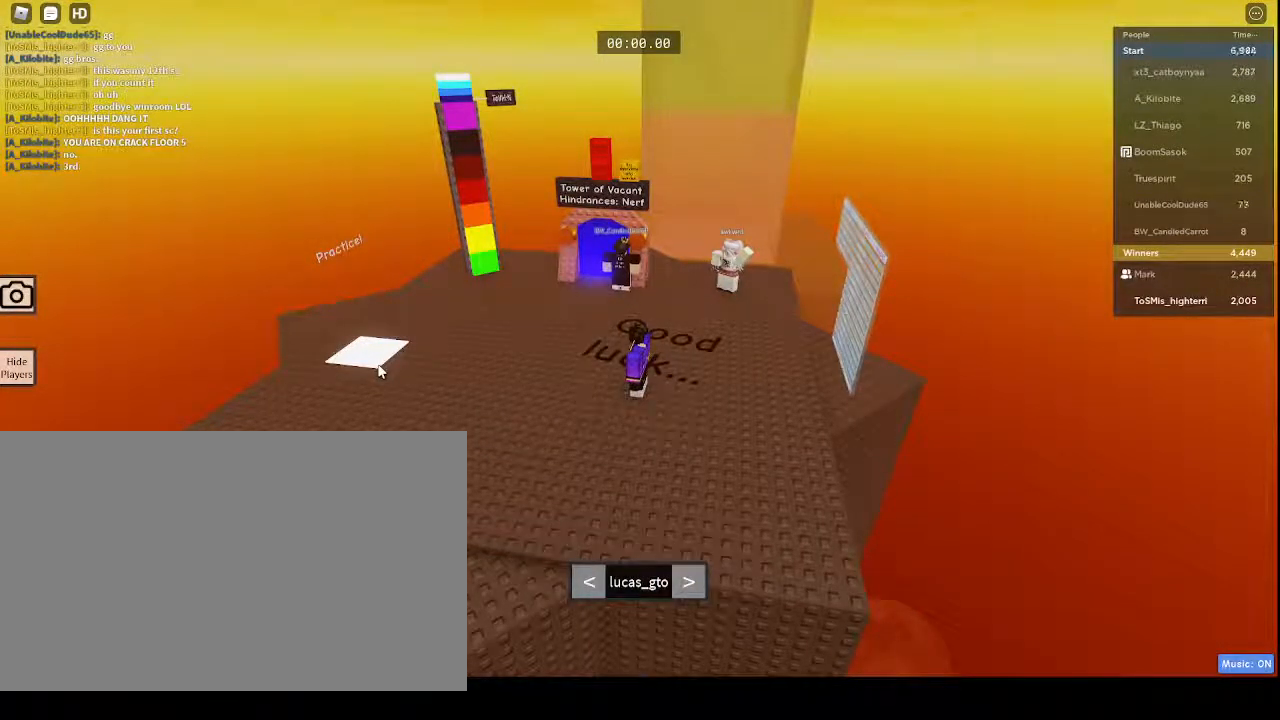
{"keys": [], "mouse": [], "events": []}
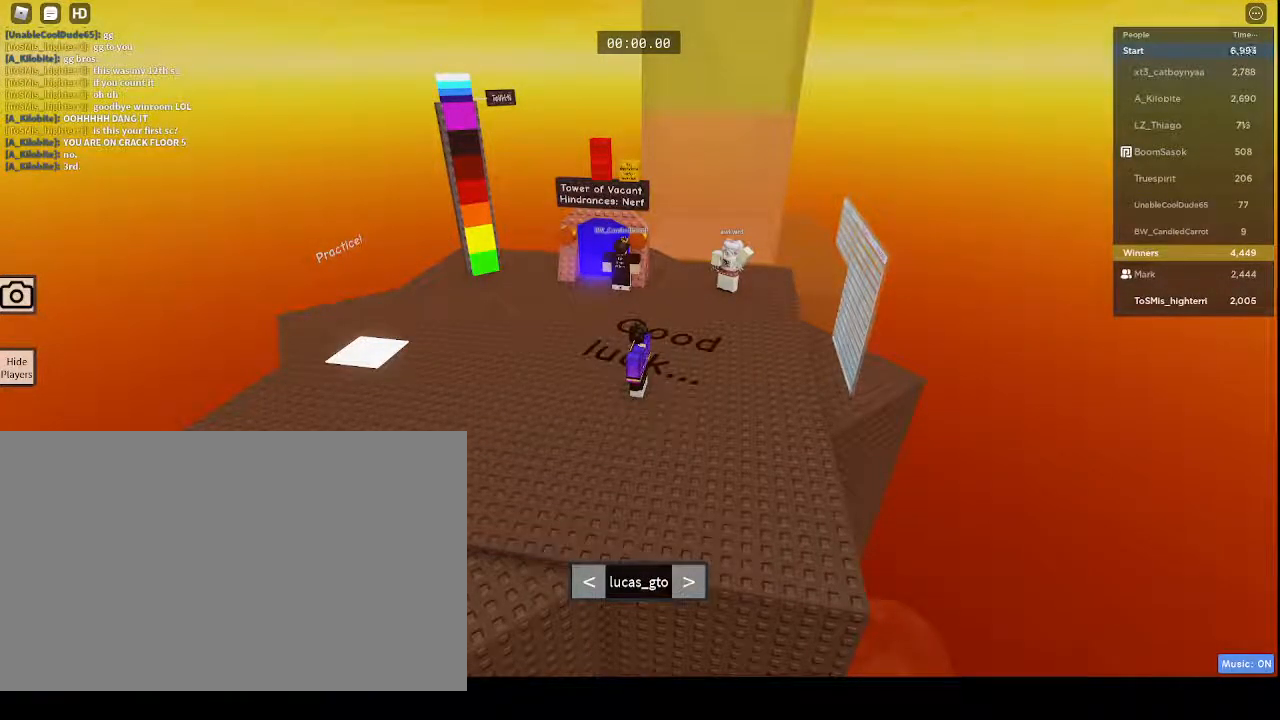
{"keys": [], "mouse": [], "events": []}
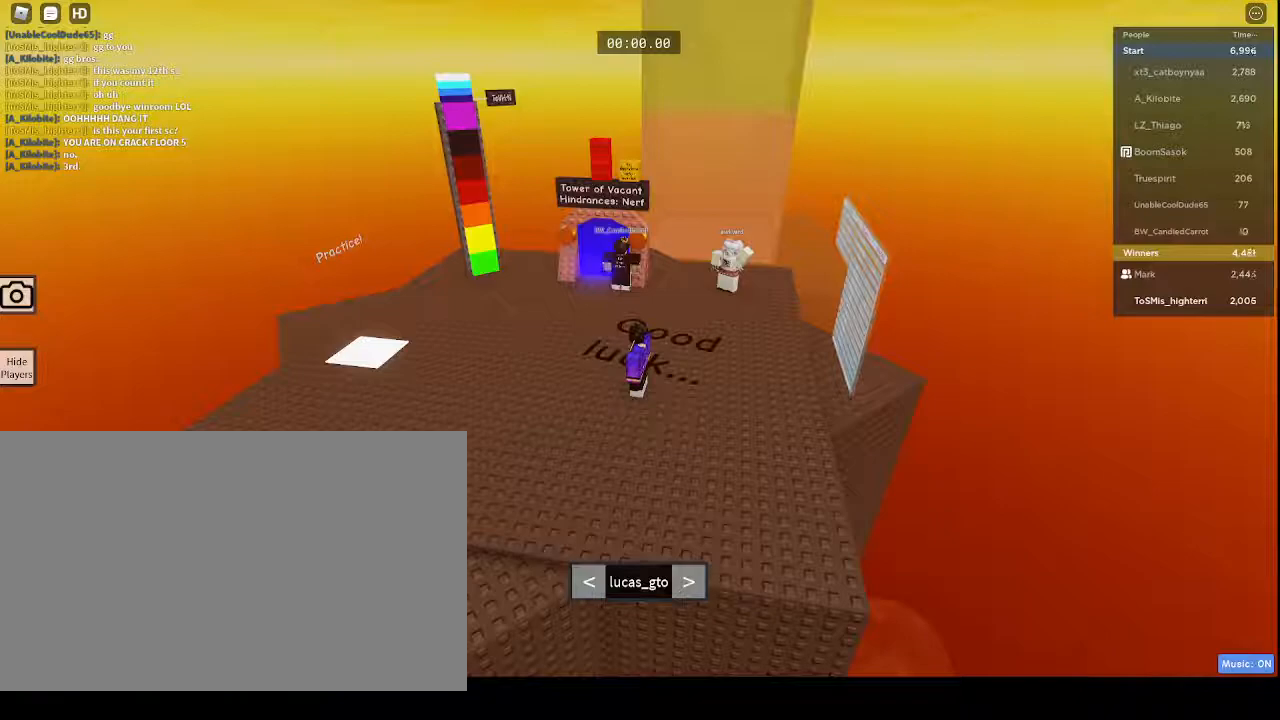
{"keys": [], "mouse": [], "events": []}
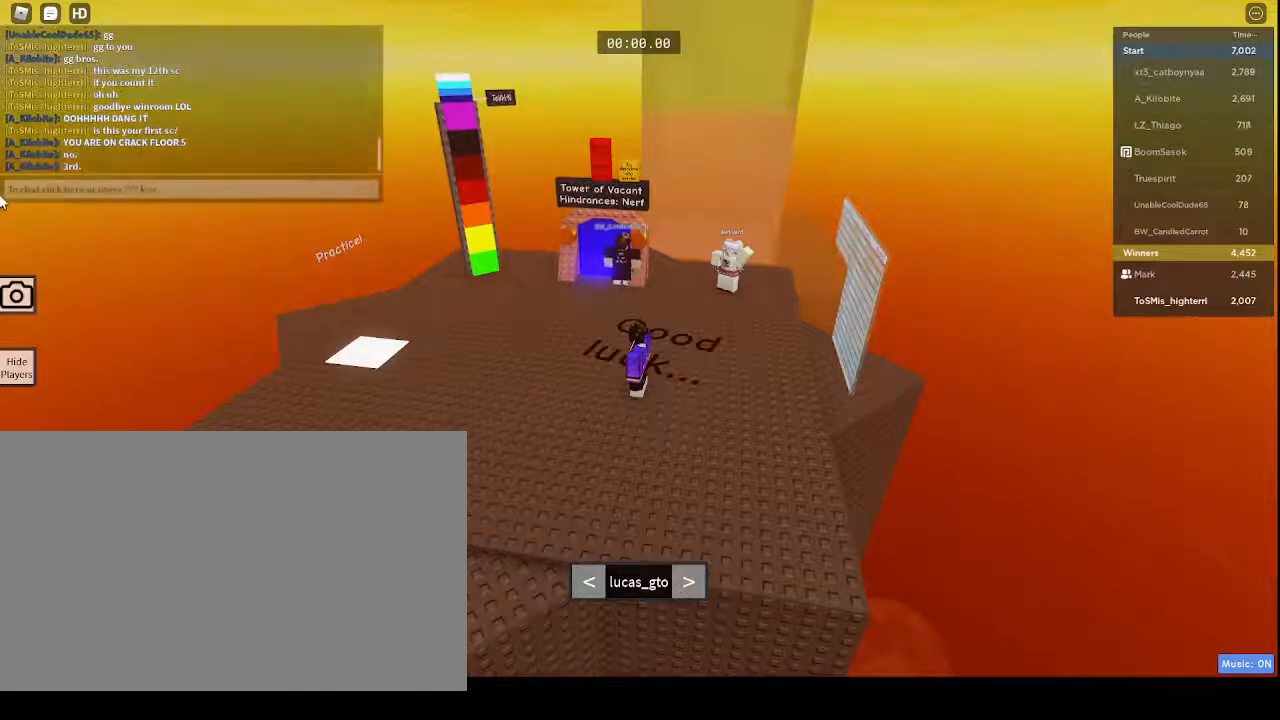
{"keys": [], "mouse": [], "events": []}
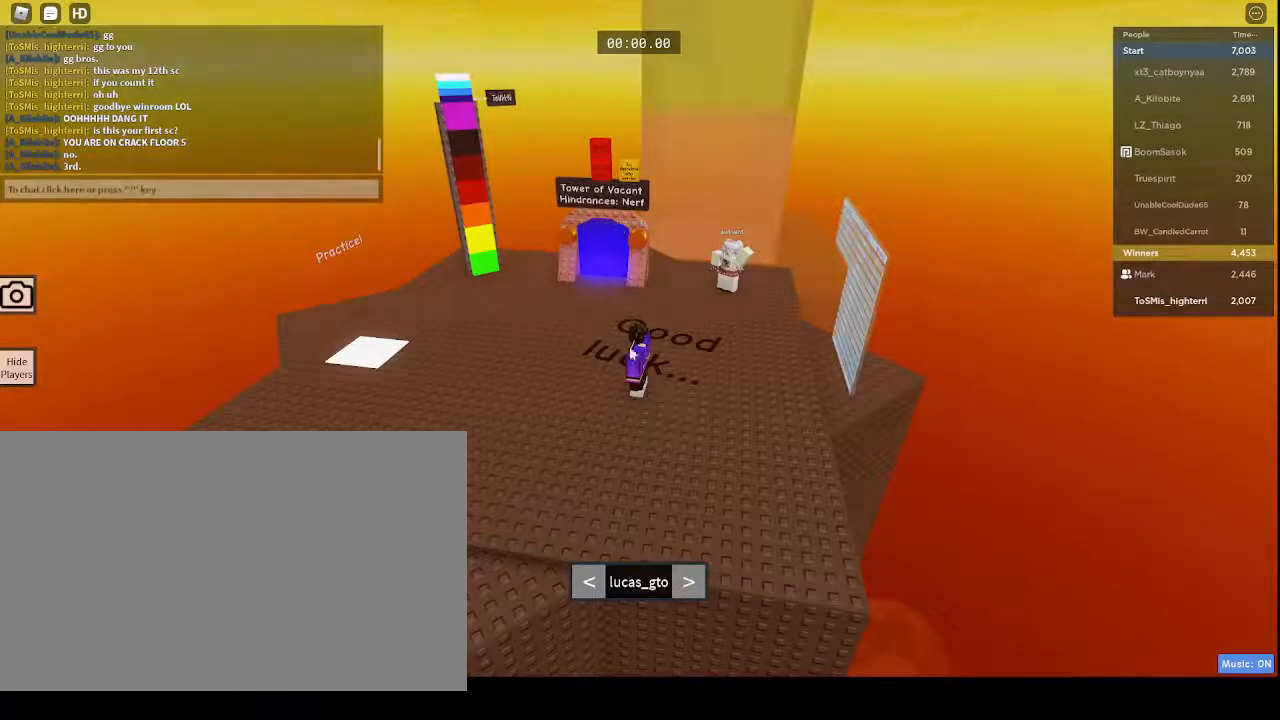
{"keys": [], "mouse": [], "events": [[267, "mouse_right", "down"], [483, "mouse_right", "up"]]}
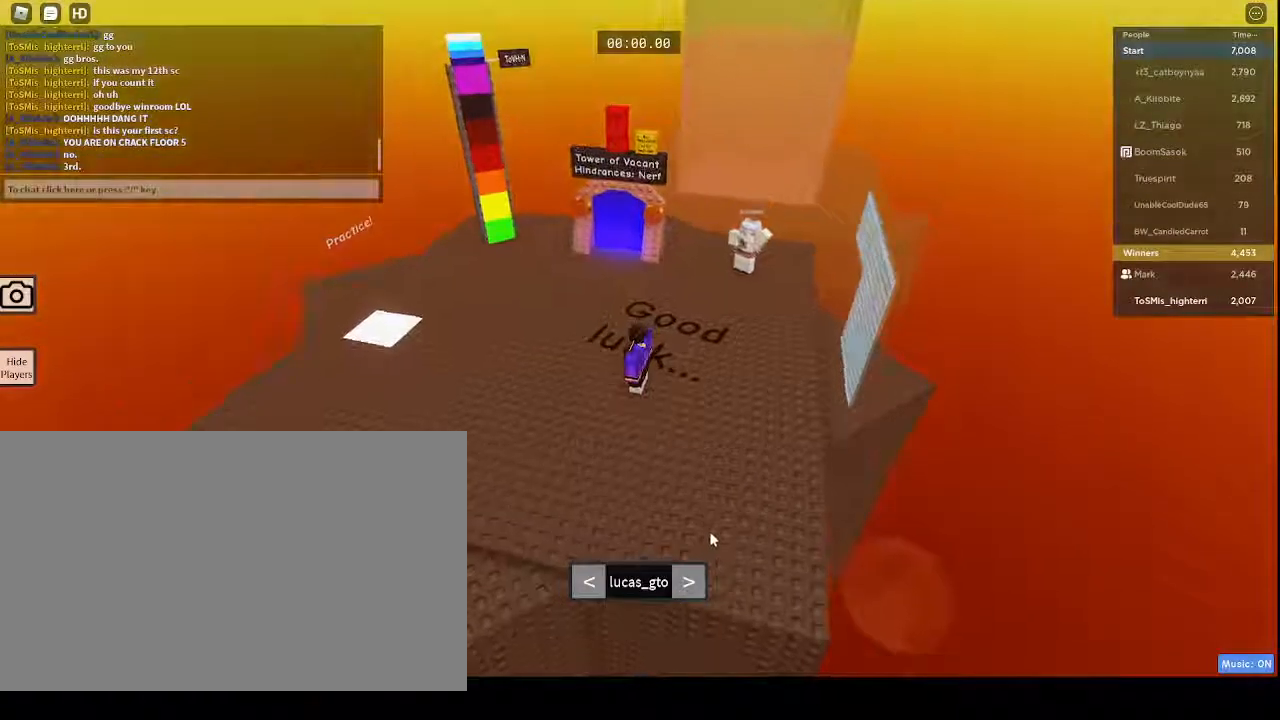
{"keys": [], "mouse": [], "events": [[317, "mouse_left", "down"], [417, "mouse_left", "up"]]}
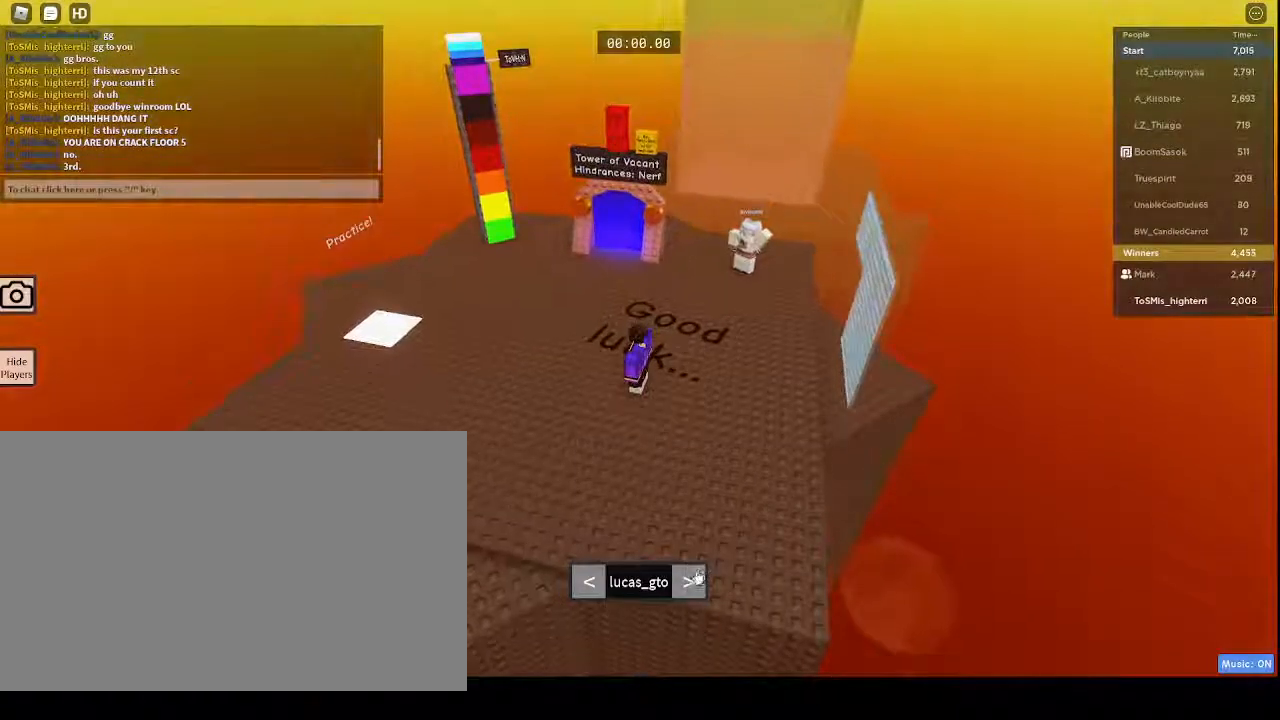
{"keys": [], "mouse": [], "events": []}
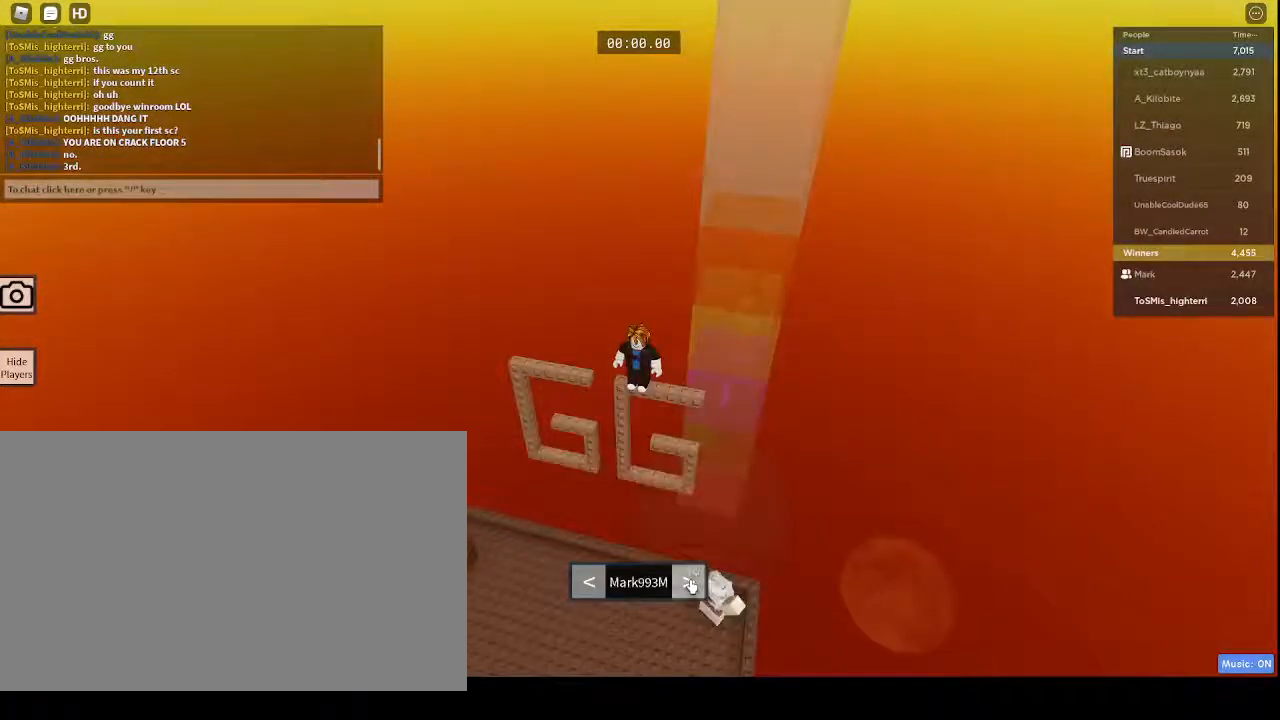
{"keys": [], "mouse": [], "events": [[67, "mouse_left", "down"], [117, "mouse_left", "up"]]}
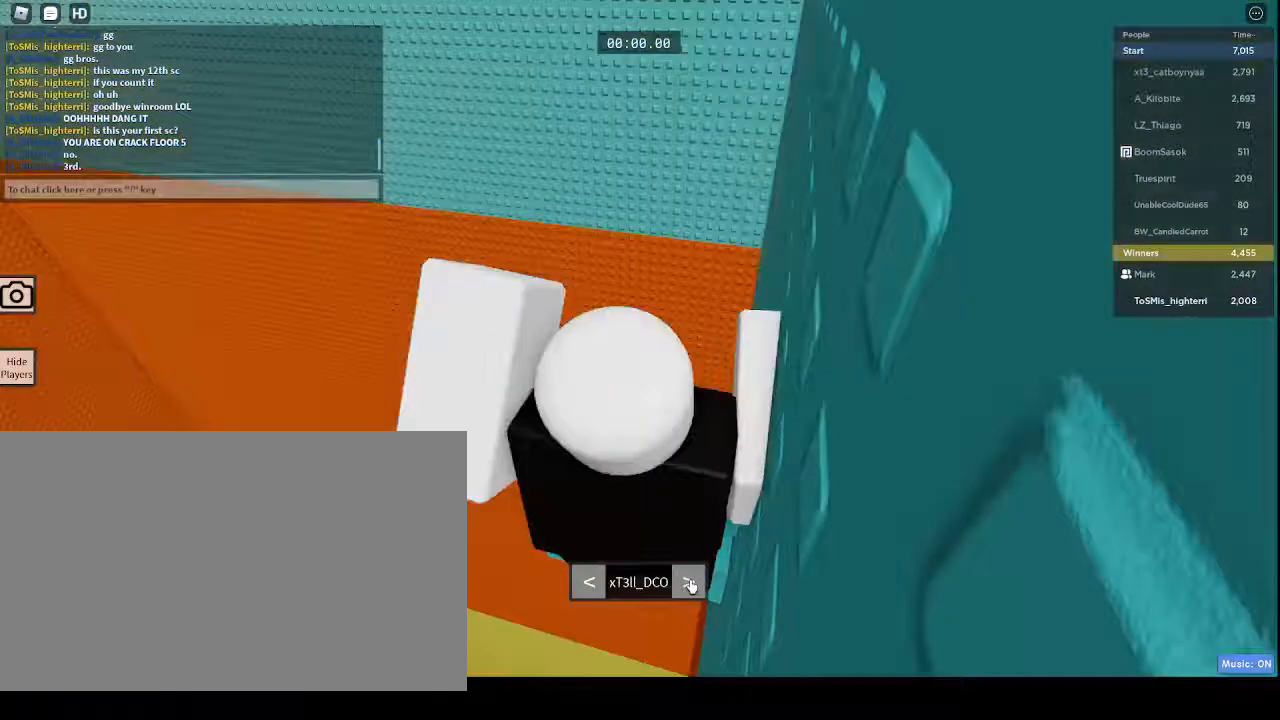
{"keys": [], "mouse": [], "events": []}
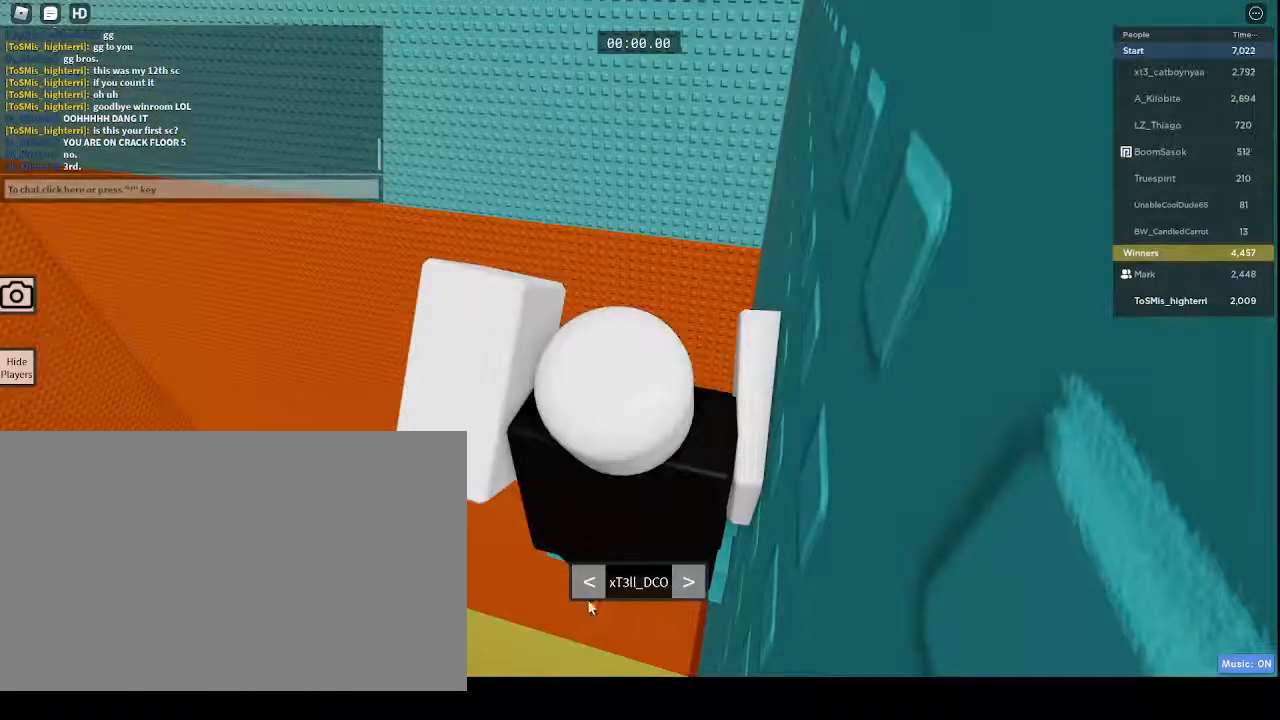
{"keys": [], "mouse": ["left"], "events": [[183, "mouse_left", "down"], [283, "mouse_left", "up"], [467, "mouse_left", "down"]]}
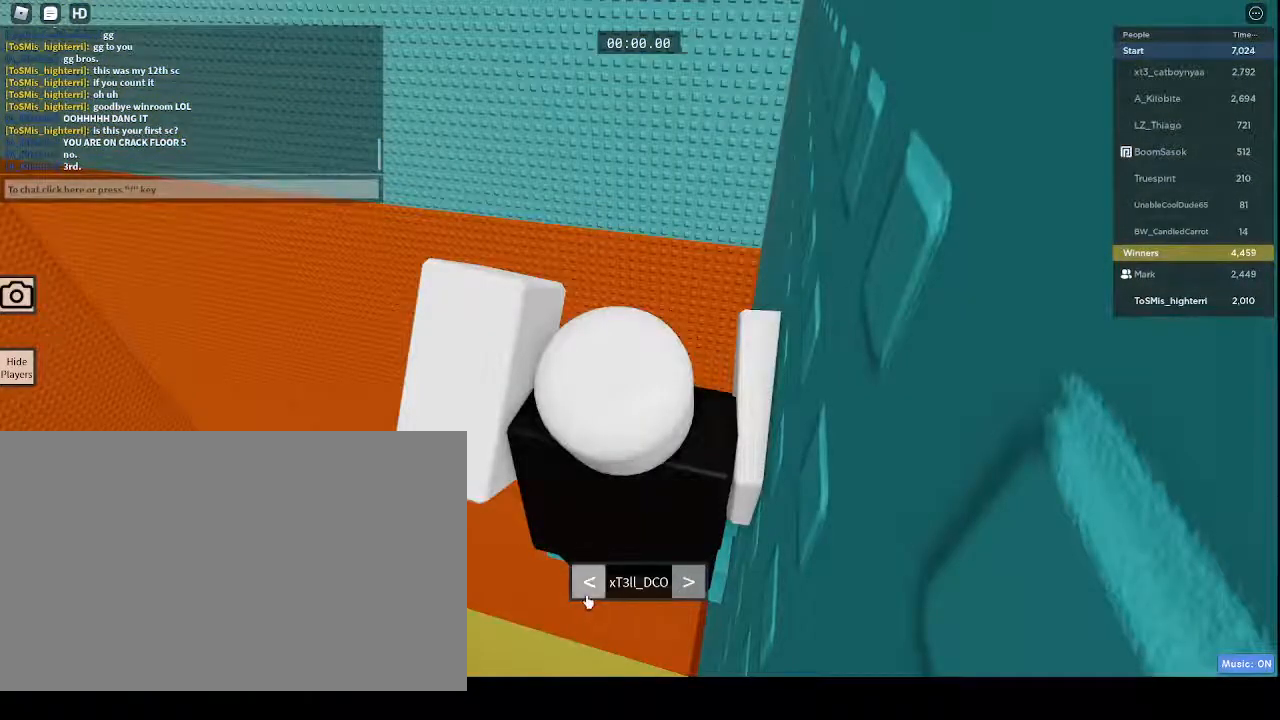
{"keys": [], "mouse": [], "events": [[50, "mouse_left", "up"]]}
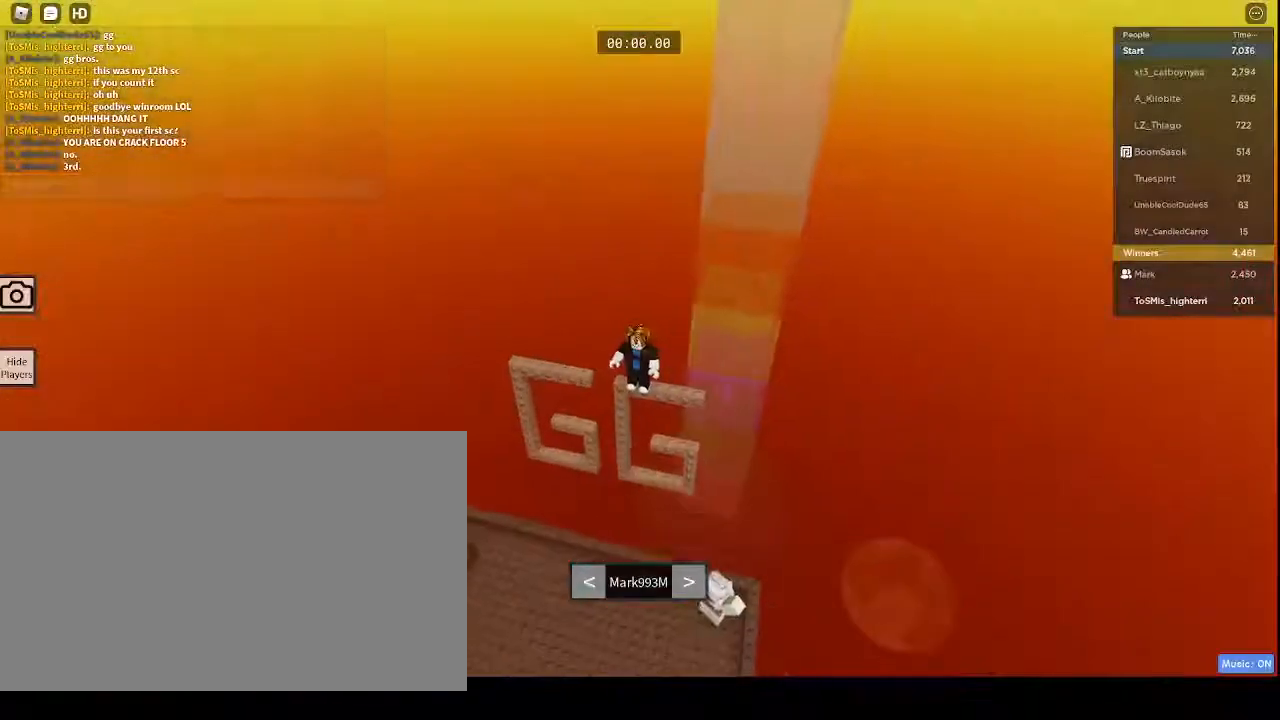
{"keys": [], "mouse": [], "events": []}
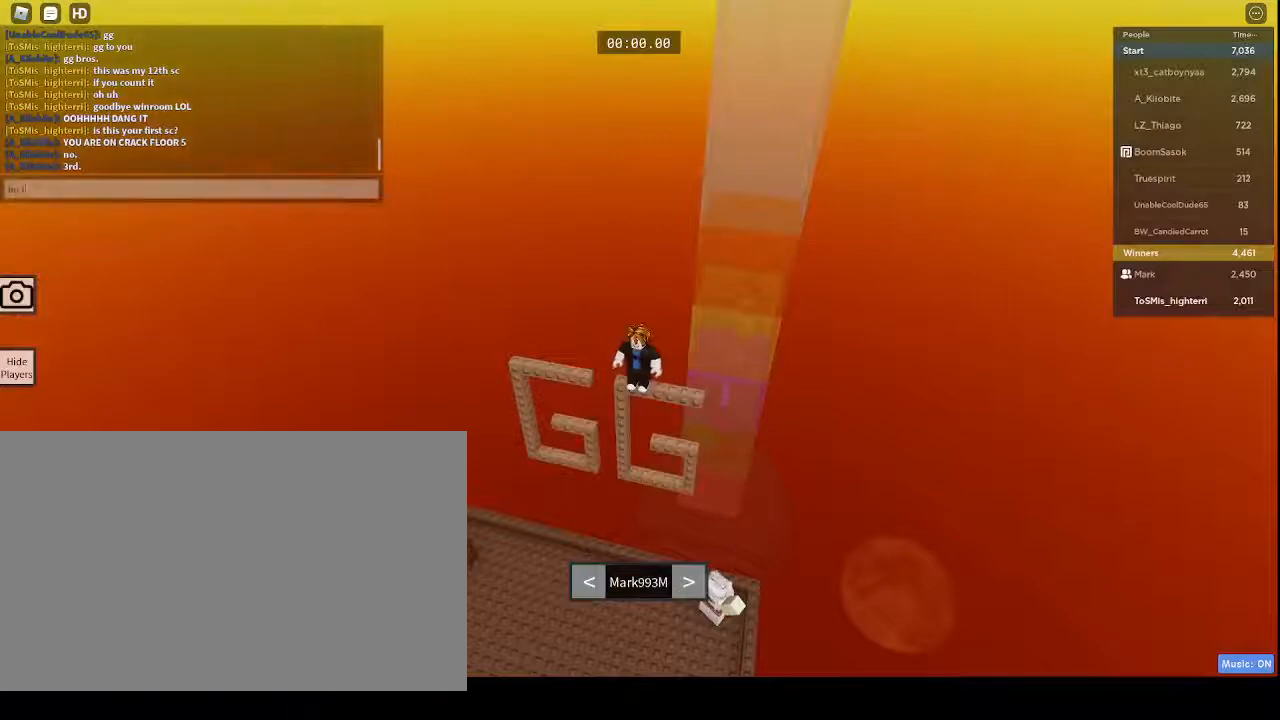
{"keys": [], "mouse": [], "events": [[67, "space", "down"], [133, "t", "down"], [200, "space", "up"], [267, "t", "up"], [333, "a", "down"], [433, "a", "up"]]}
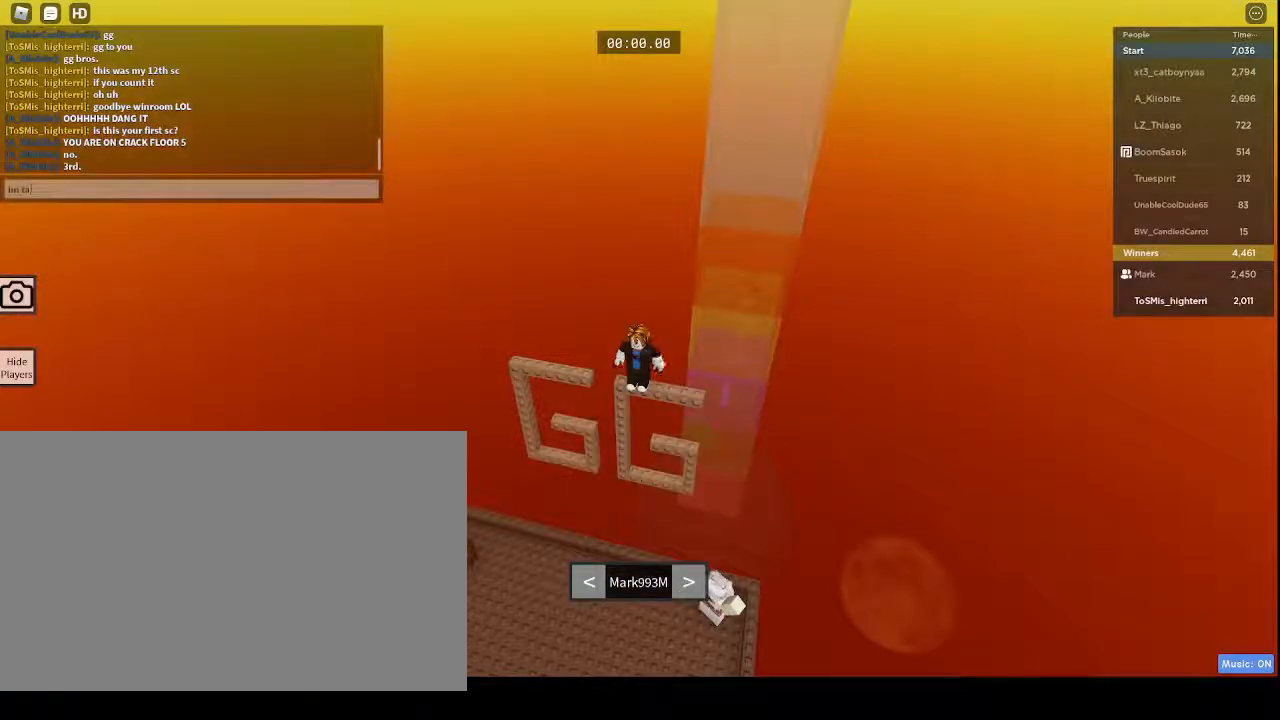
{"keys": ["space"], "mouse": [], "events": [[383, "g", "down"], [500, "g", "up"], [500, "space", "down"]]}
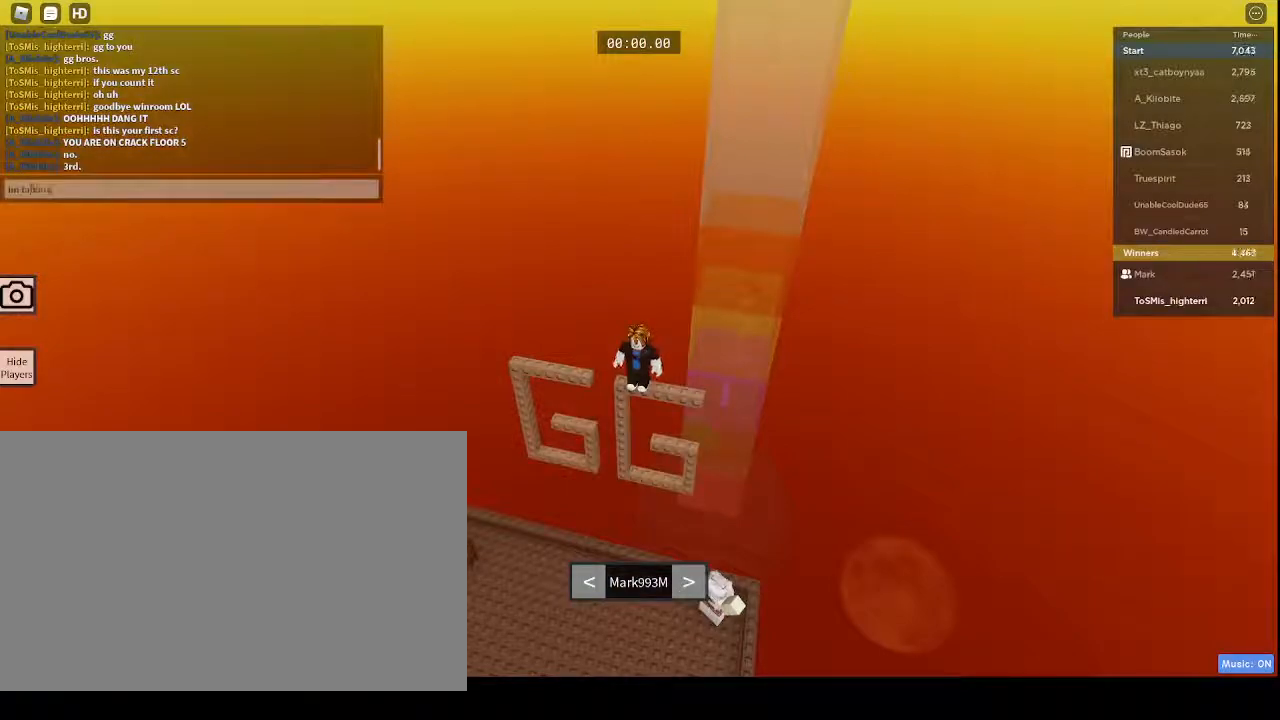
{"keys": [], "mouse": [], "events": [[83, "t", "down"], [117, "space", "up"], [183, "t", "up"], [250, "space", "down"], [367, "space", "up"]]}
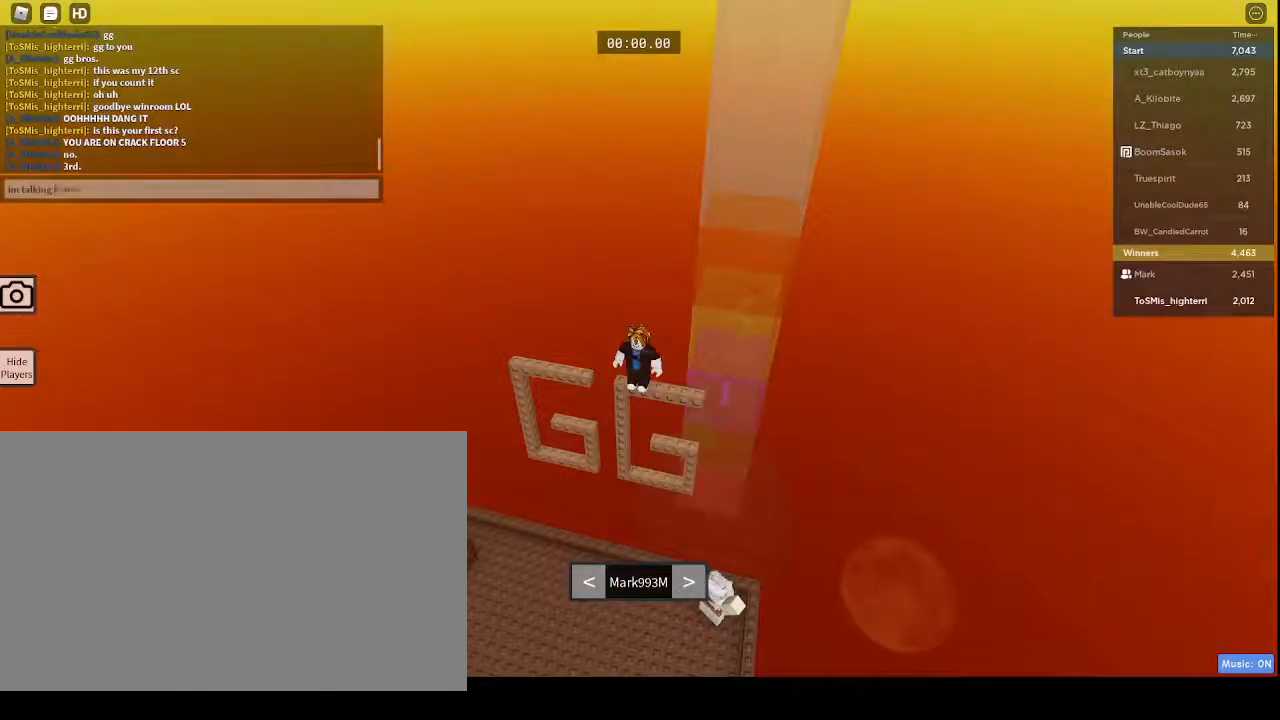
{"keys": [], "mouse": [], "events": [[33, "a", "down"], [133, "a", "up"]]}
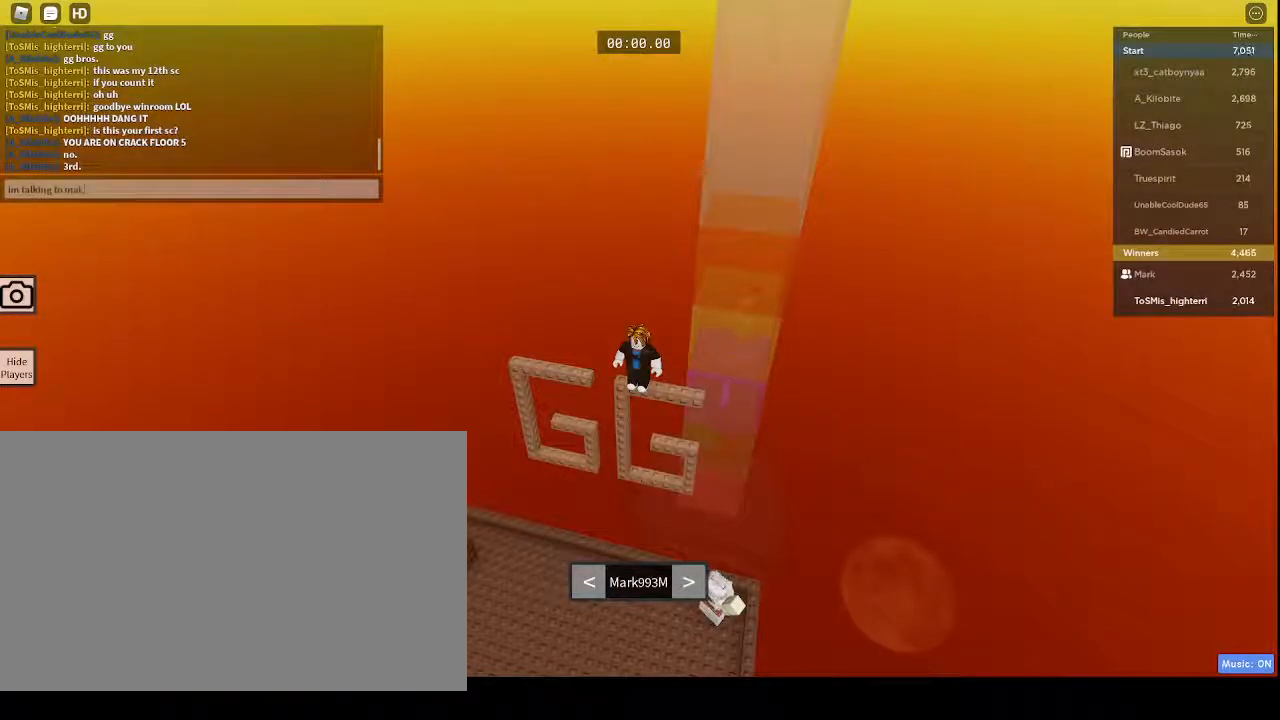
{"keys": [], "mouse": [], "events": []}
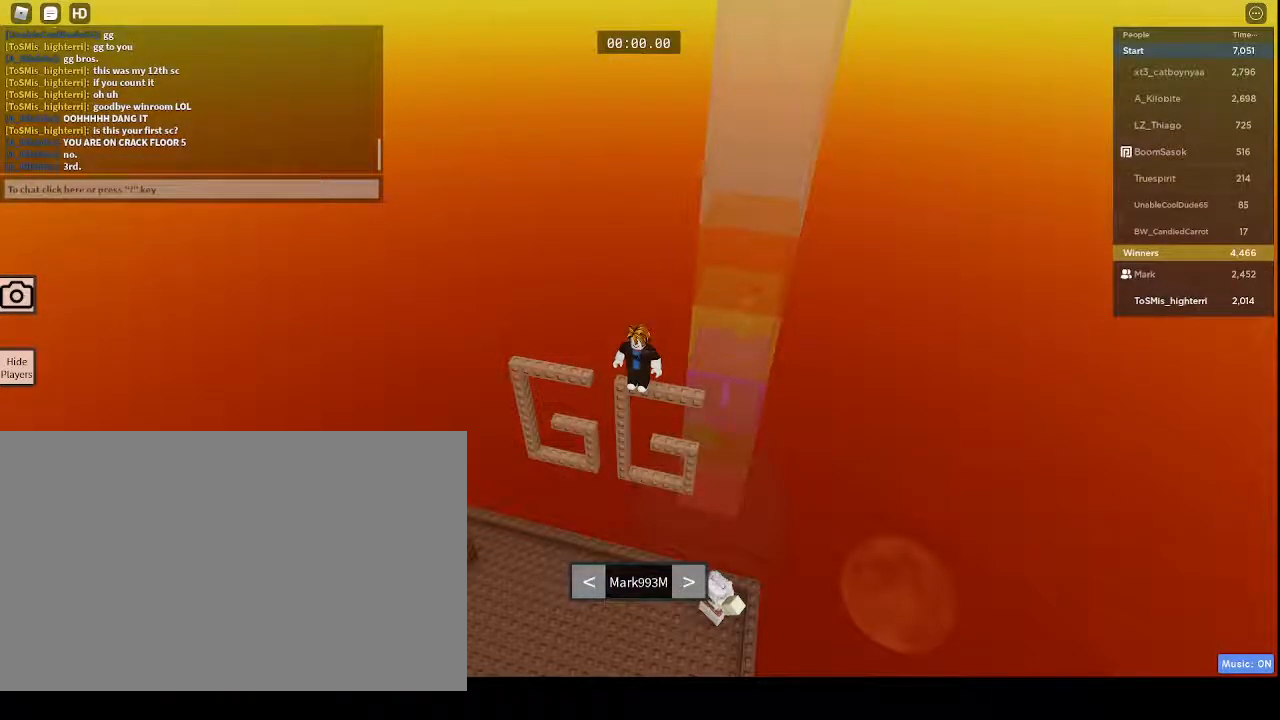
{"keys": [], "mouse": [], "events": []}
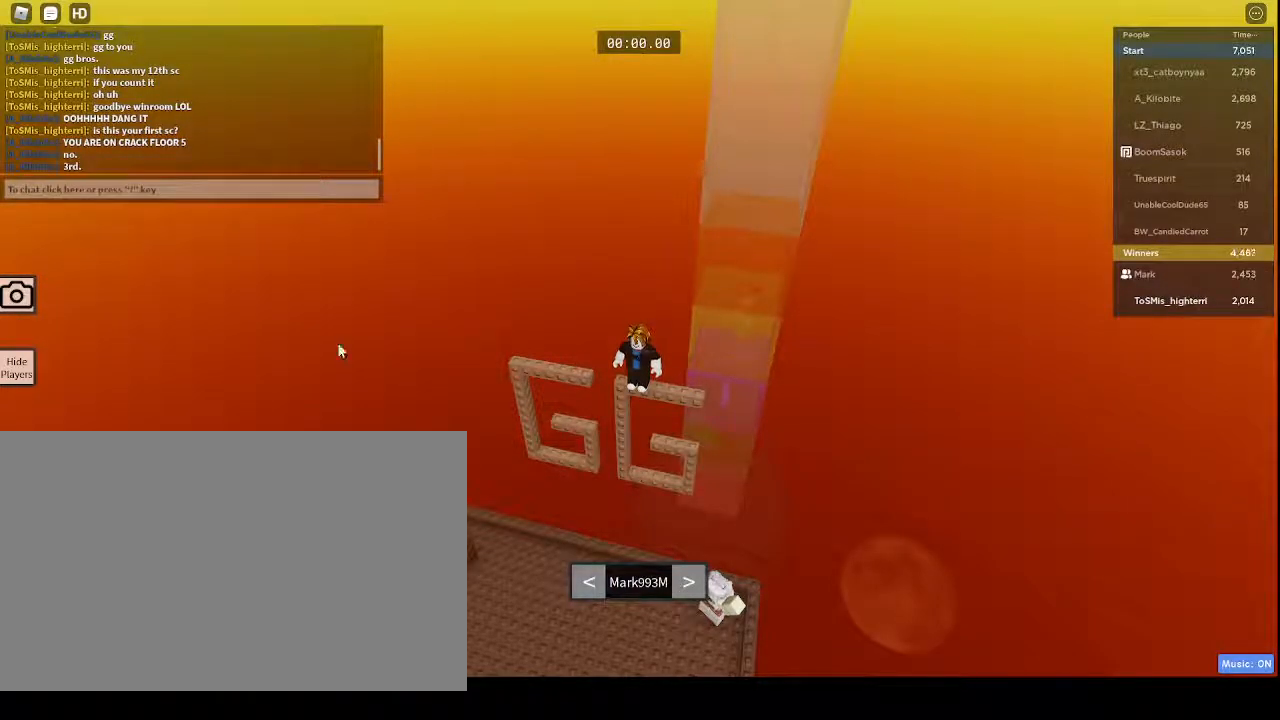
{"keys": [], "mouse": ["right"]}
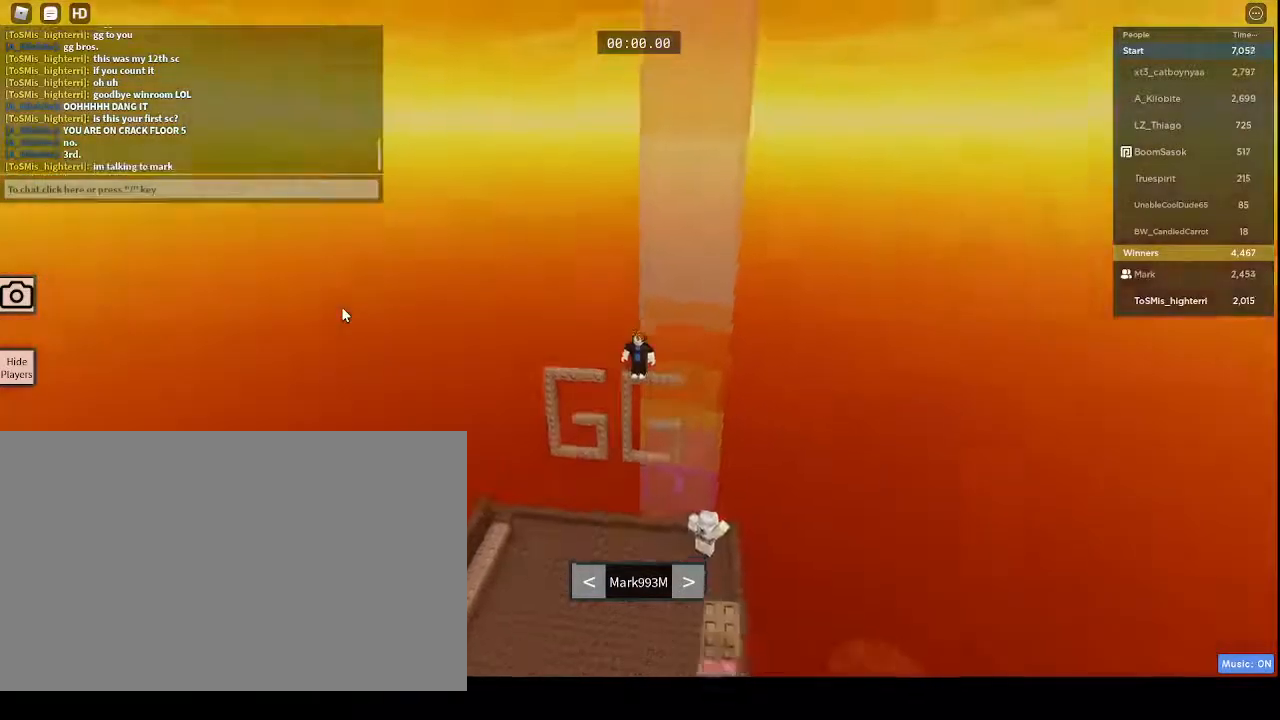
{"keys": [], "mouse": ["right"], "events": [[183, "mouse_wheel", "down"], [233, "mouse_wheel", "up"]]}
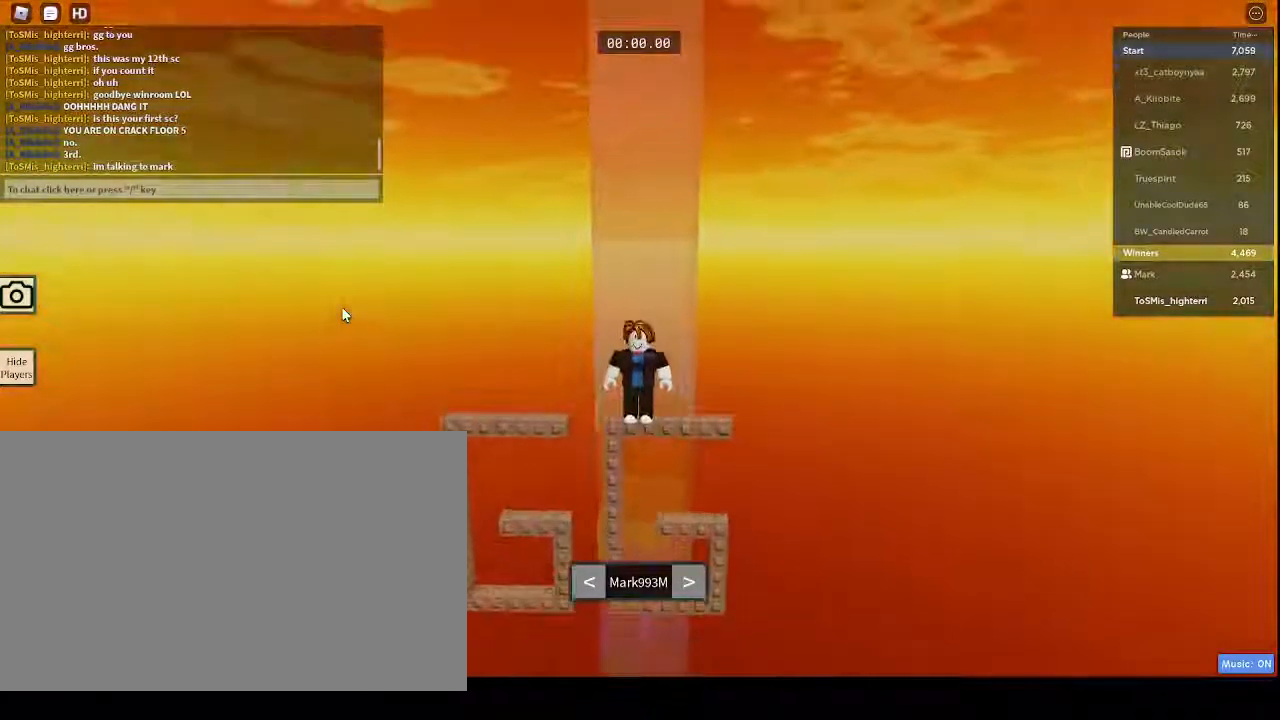
{"keys": [], "mouse": [], "events": [[217, "mouse_right", "up"]]}
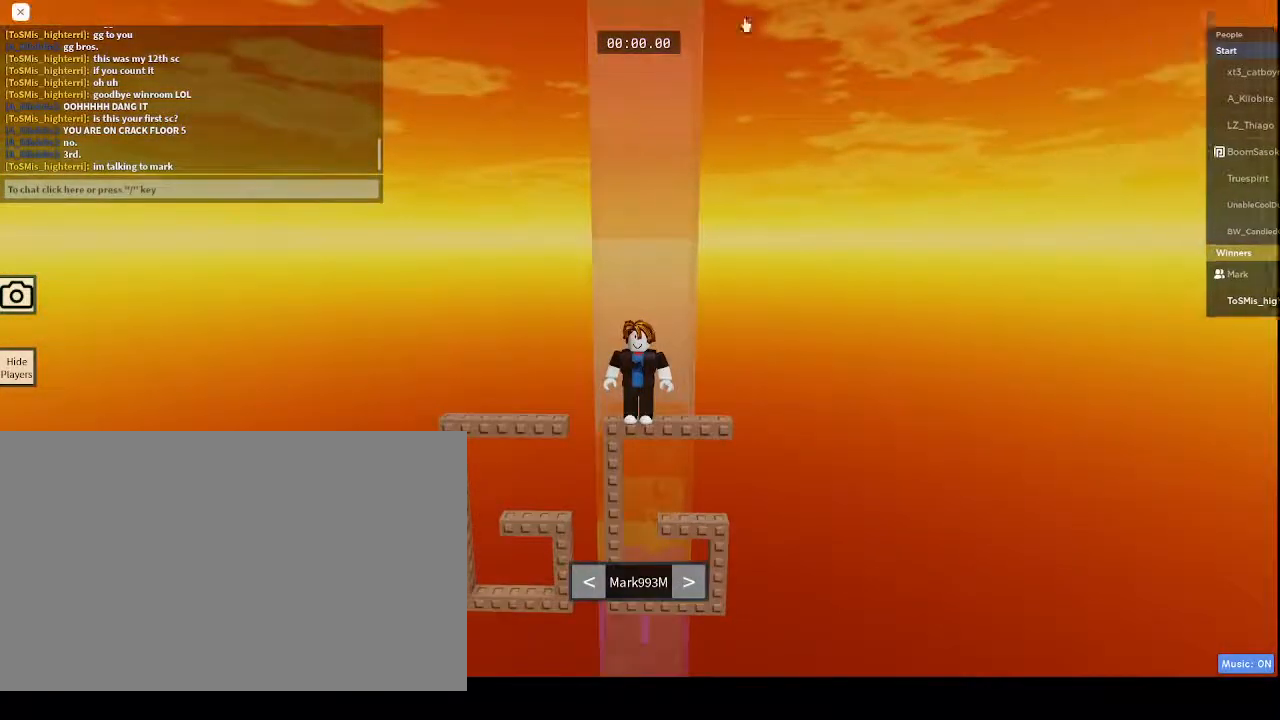
{"keys": [], "mouse": [], "events": []}
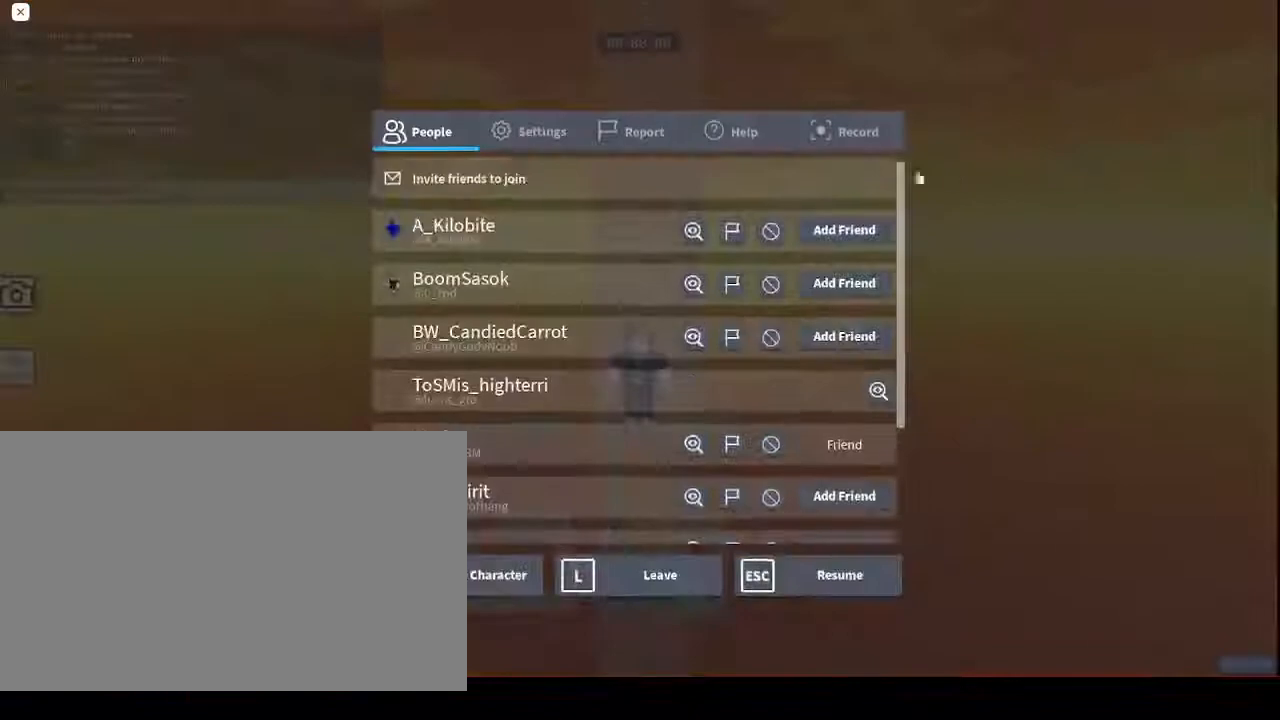
{"keys": [], "mouse": [], "events": [[383, "mouse_left", "down"], [417, "mouse_left", "up"]]}
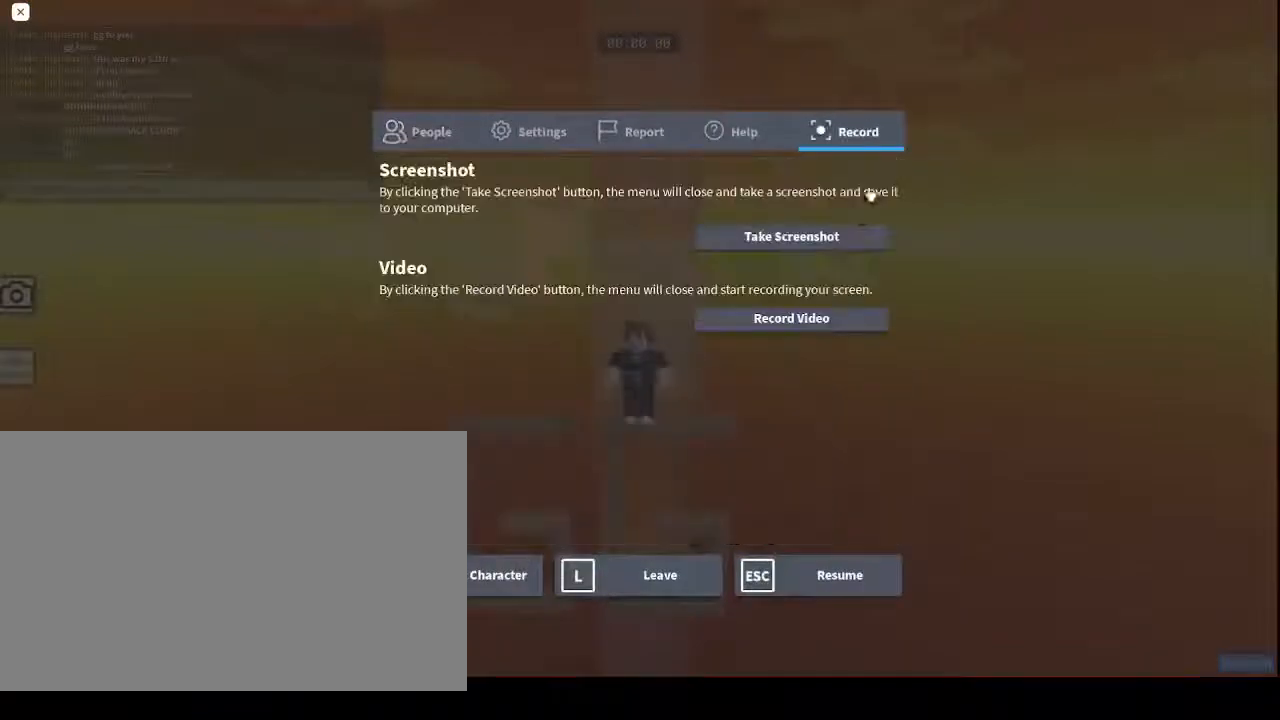
{"keys": [], "mouse": [], "events": [[283, "mouse_left", "down"], [417, "mouse_left", "up"]]}
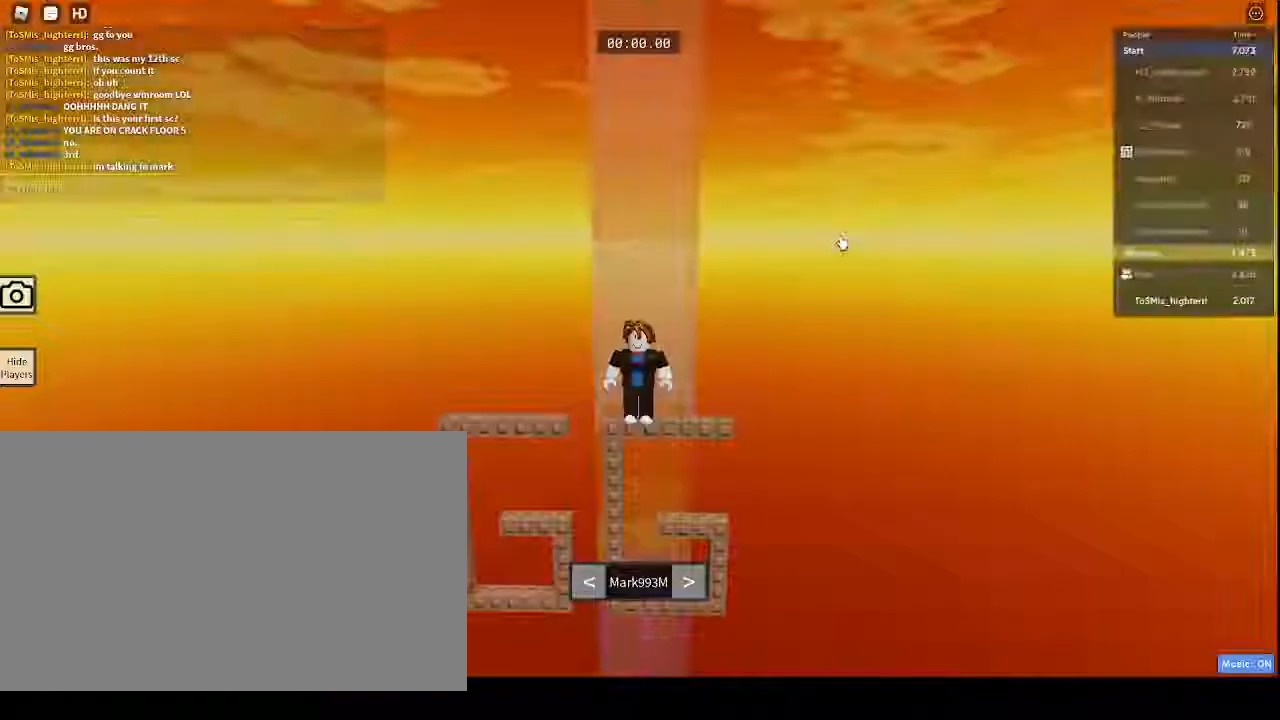
{"keys": [], "mouse": [], "events": []}